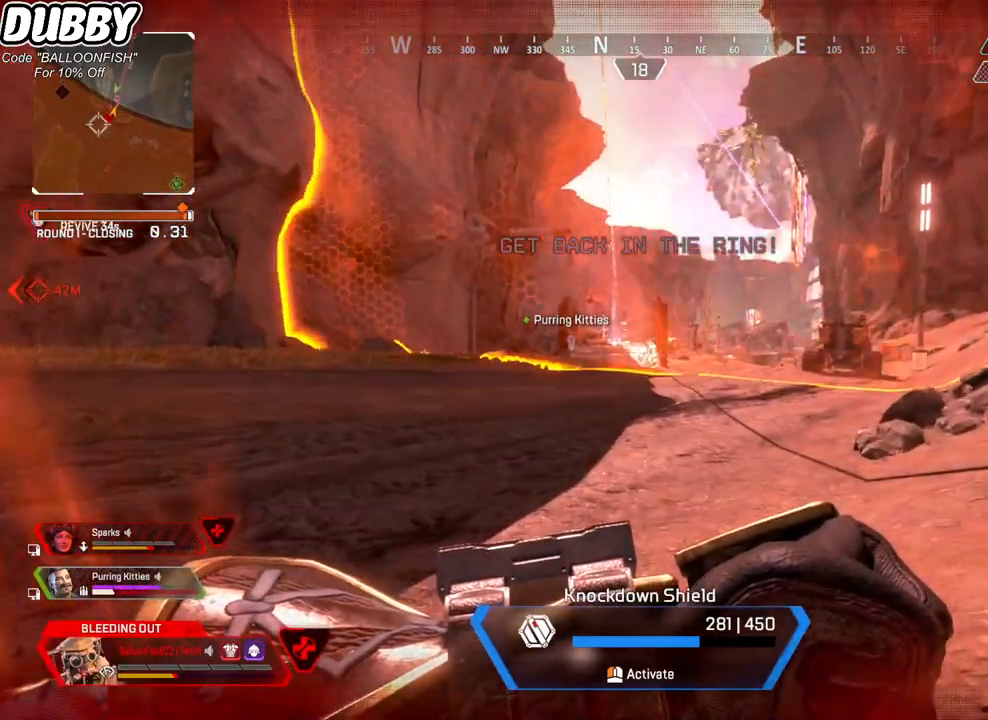
Gameplay with keyboard and mouse; each line is a JSON object with the keys and mouse buttons held at the frame after it. "events" lists presses ("down") and releases ("up") of "1", "2", "3", "4", "5", "a", "b", "c", "ctrl", "d", "e", "f", "g", "r", "s", "shift", "space", "t", "tab", "v", "w", "x", "z", "mouse_left", "mouse_wheel", "mouse_right", "mouse_mb4" and "mouse_mb5" between this image and that frame as [ms after this image, input, new state], when the widget could be followed in between. "mouse_left", "mouse_wheel", "mouse_right", "mouse_mb4", "mouse_mb5" = the "left", "wheel", "right", "mb4", "mb5" buttons of the "mouse" list. No other keys are recorded. "wheel" means that the mouse wheel is clicked or scrolled. Mouse movement is not recorded.
{"keys": ["w"], "mouse": [], "events": []}
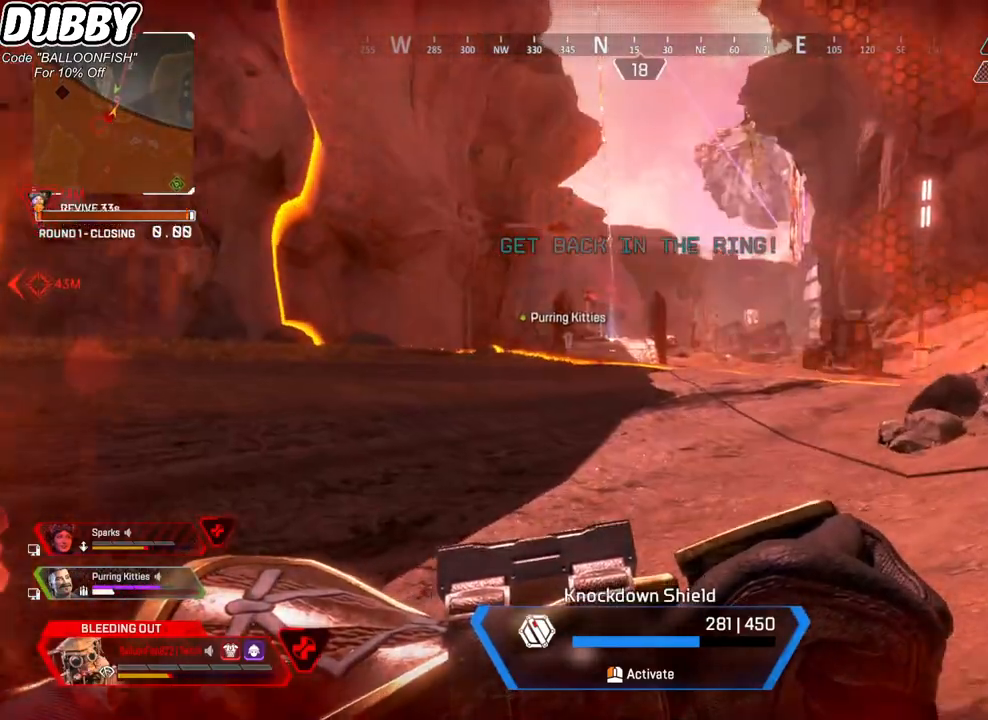
{"keys": ["w"], "mouse": [], "events": []}
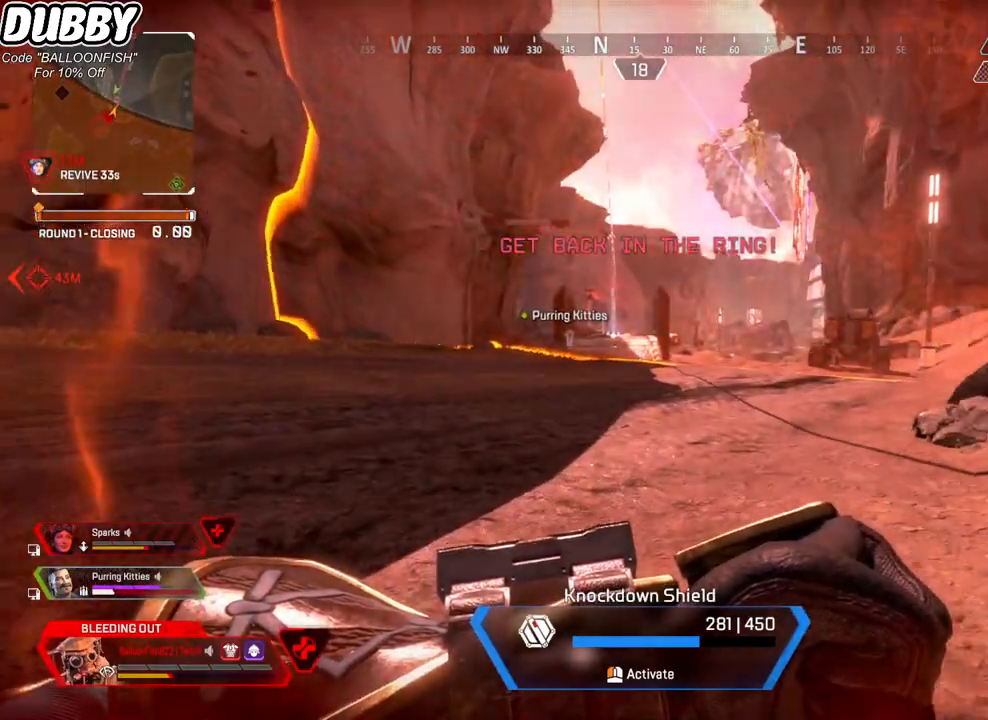
{"keys": ["w"], "mouse": [], "events": []}
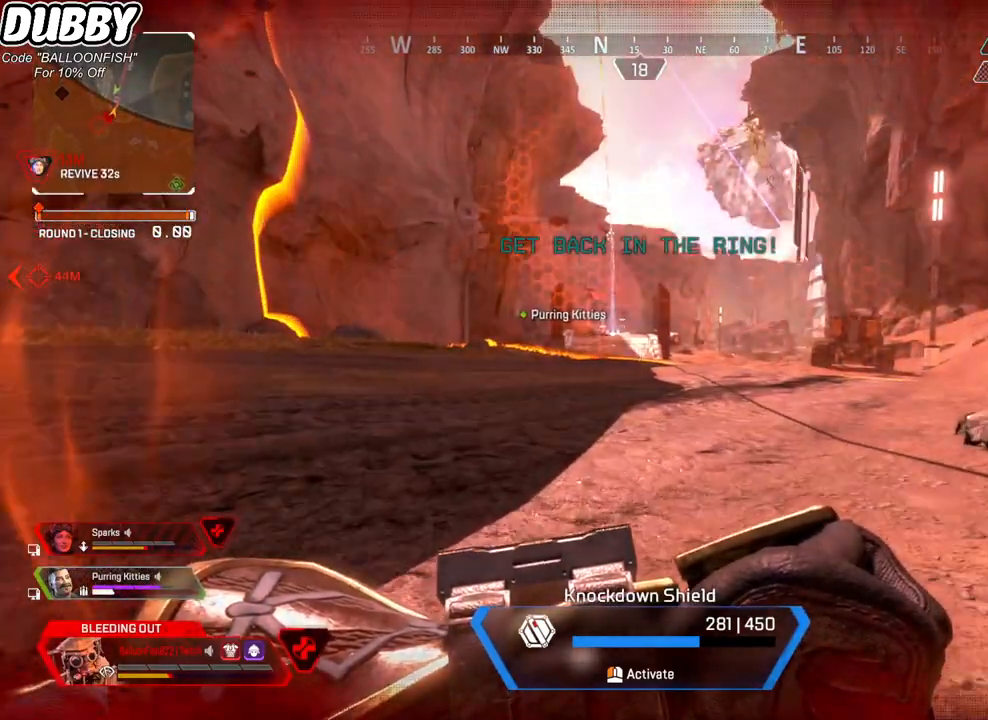
{"keys": ["w"], "mouse": [], "events": []}
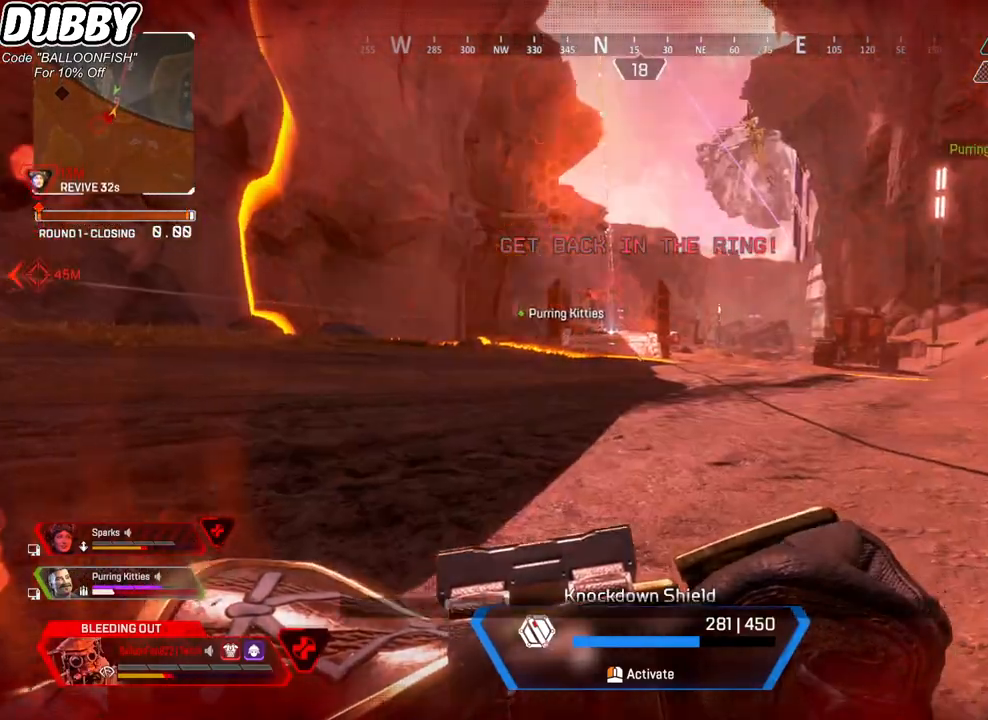
{"keys": ["w"], "mouse": [], "events": []}
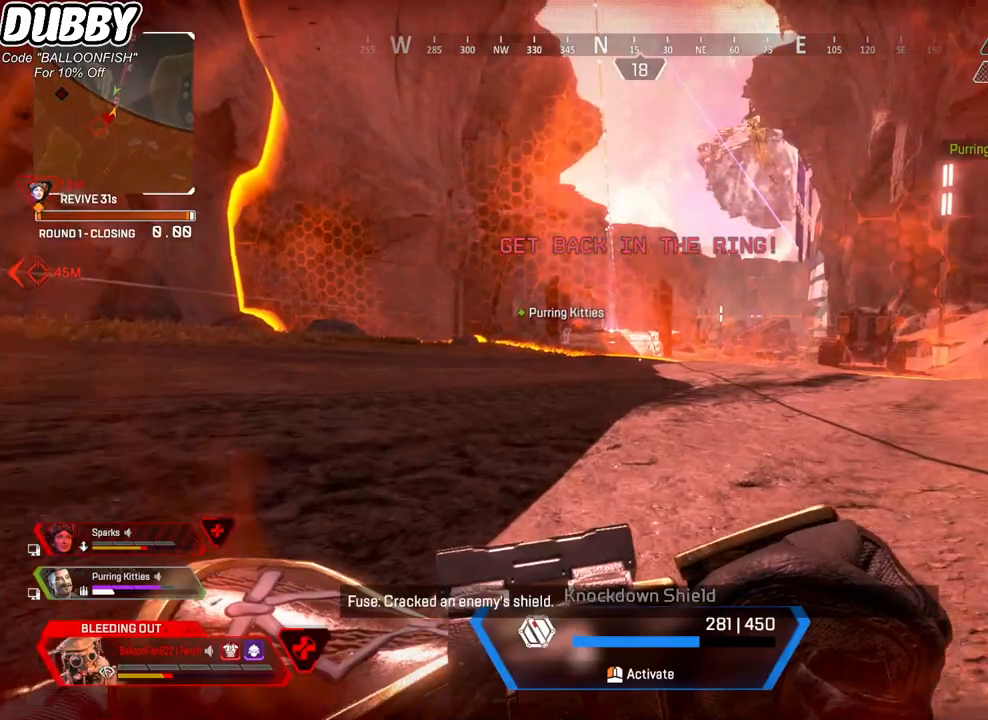
{"keys": ["w"], "mouse": [], "events": []}
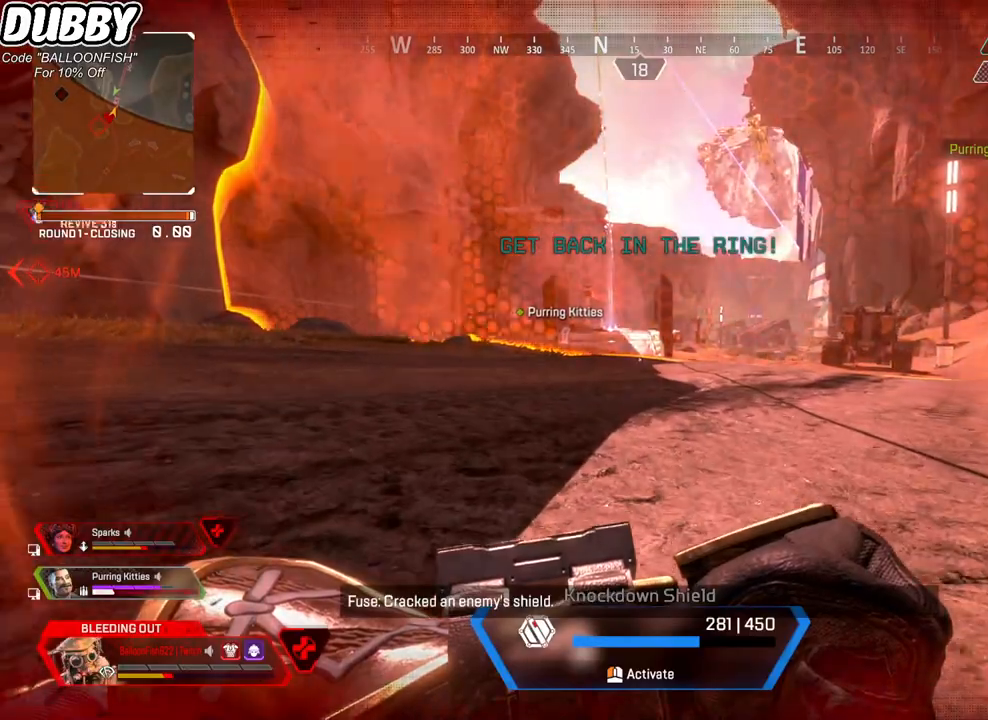
{"keys": ["w"], "mouse": [], "events": []}
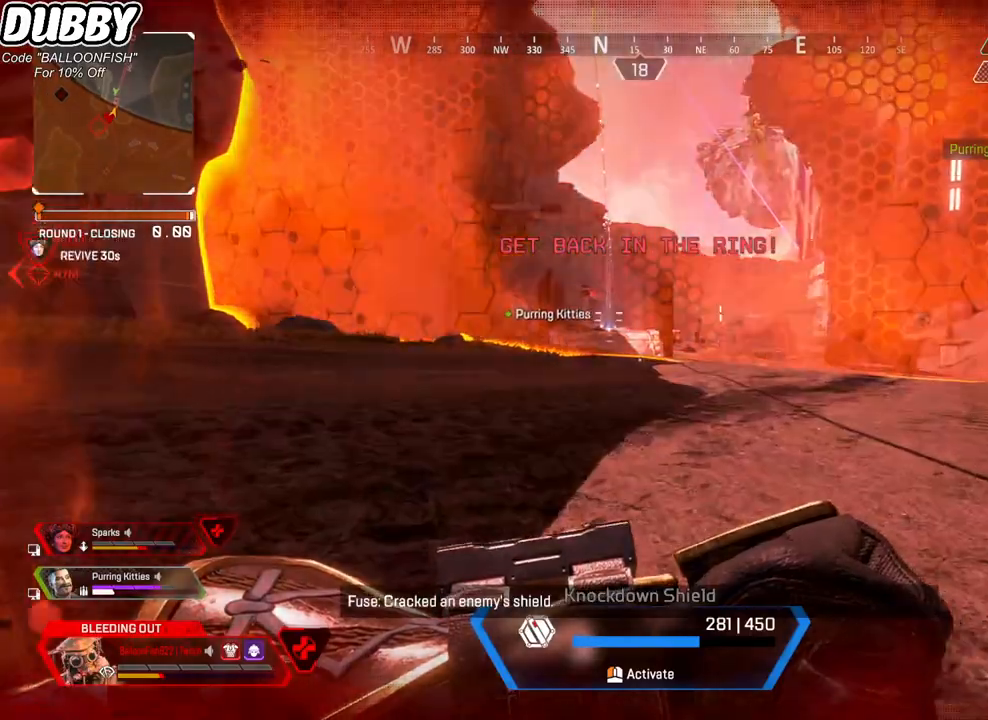
{"keys": ["w"], "mouse": [], "events": []}
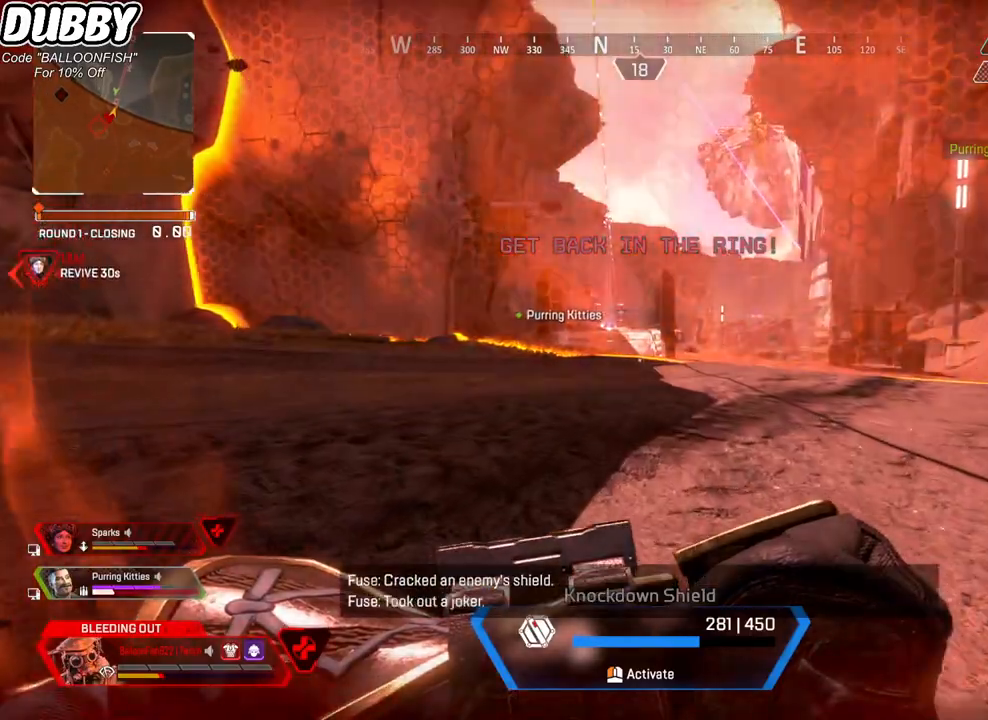
{"keys": ["w"], "mouse": [], "events": []}
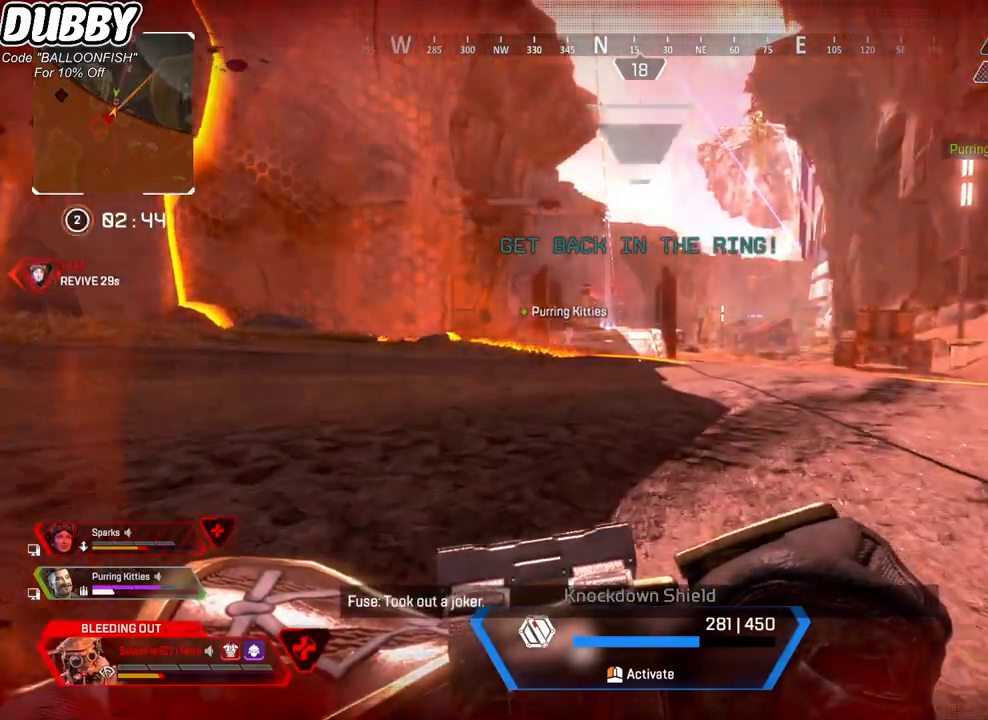
{"keys": ["w"], "mouse": [], "events": []}
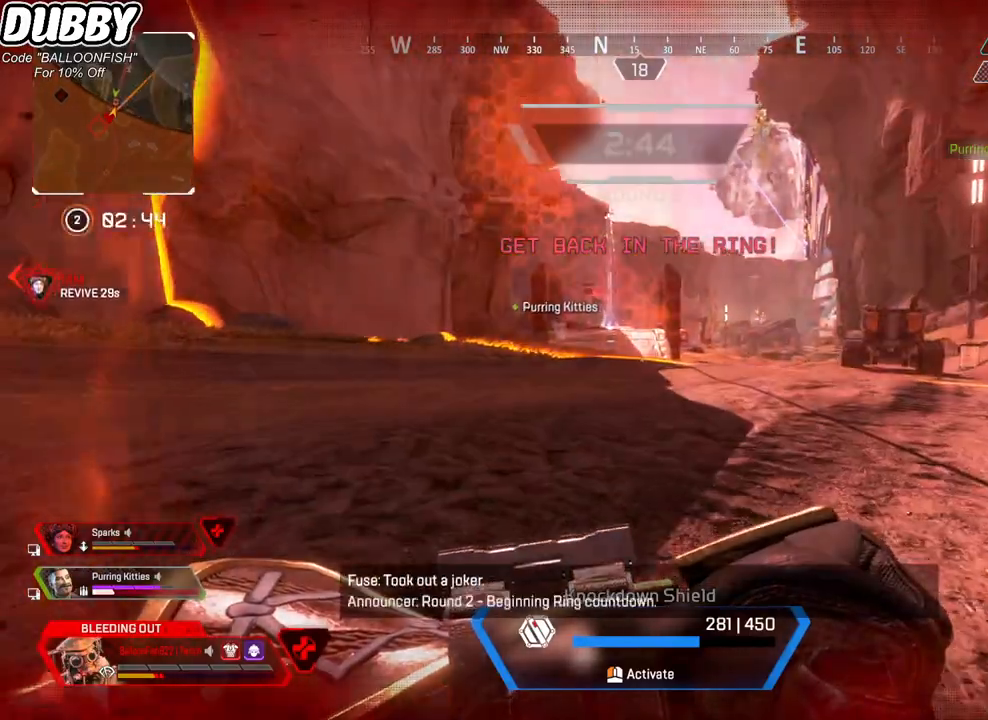
{"keys": ["w"], "mouse": [], "events": []}
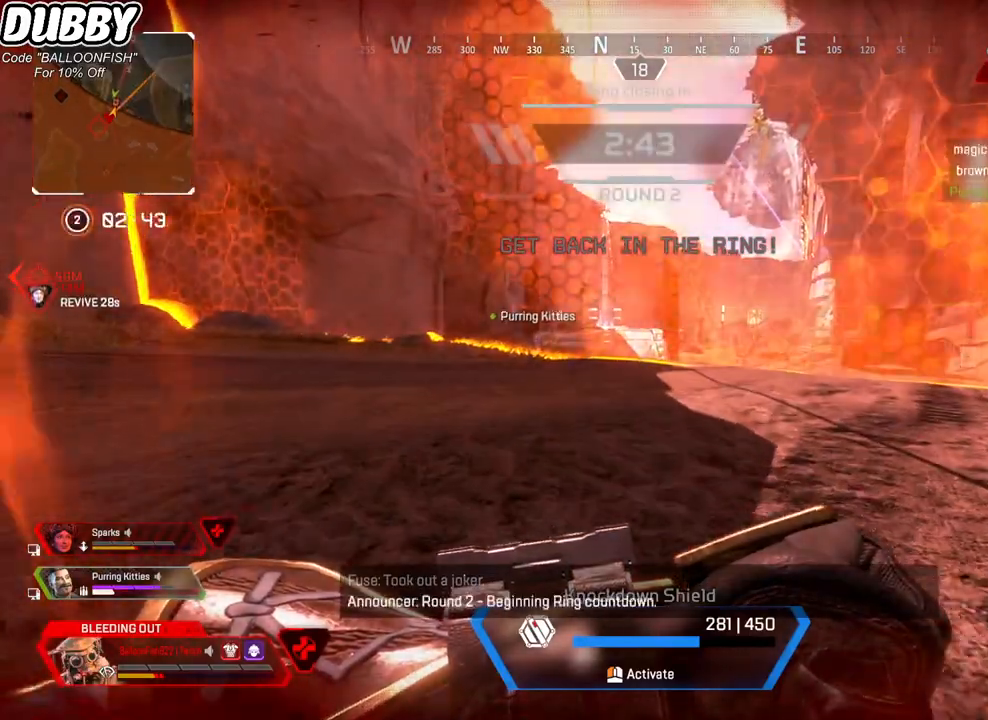
{"keys": ["w"], "mouse": [], "events": []}
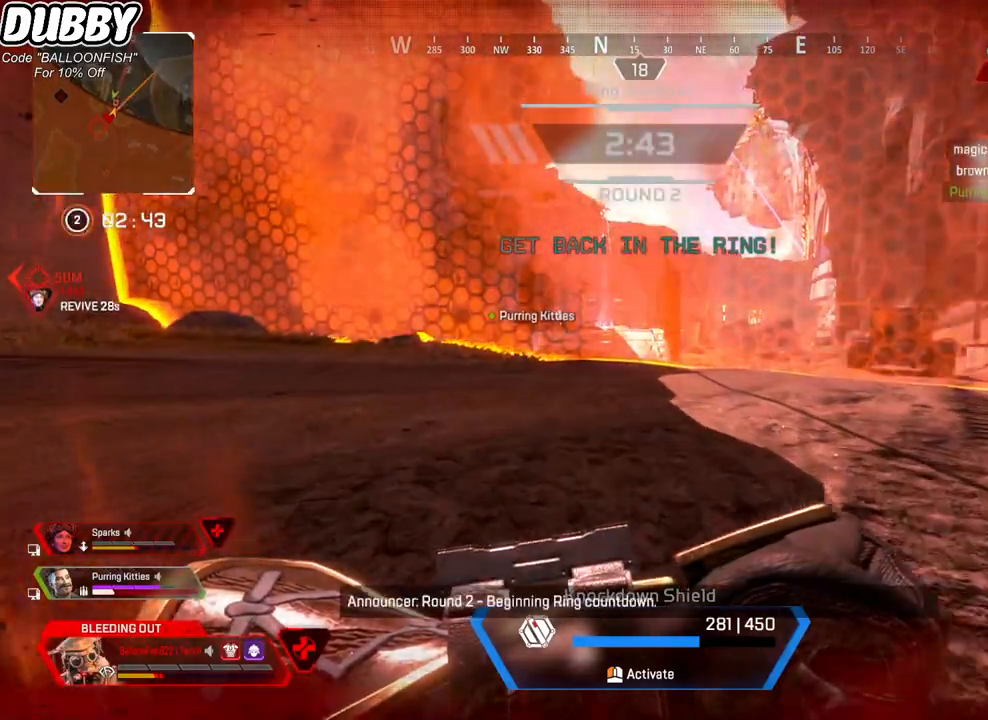
{"keys": ["w"], "mouse": [], "events": []}
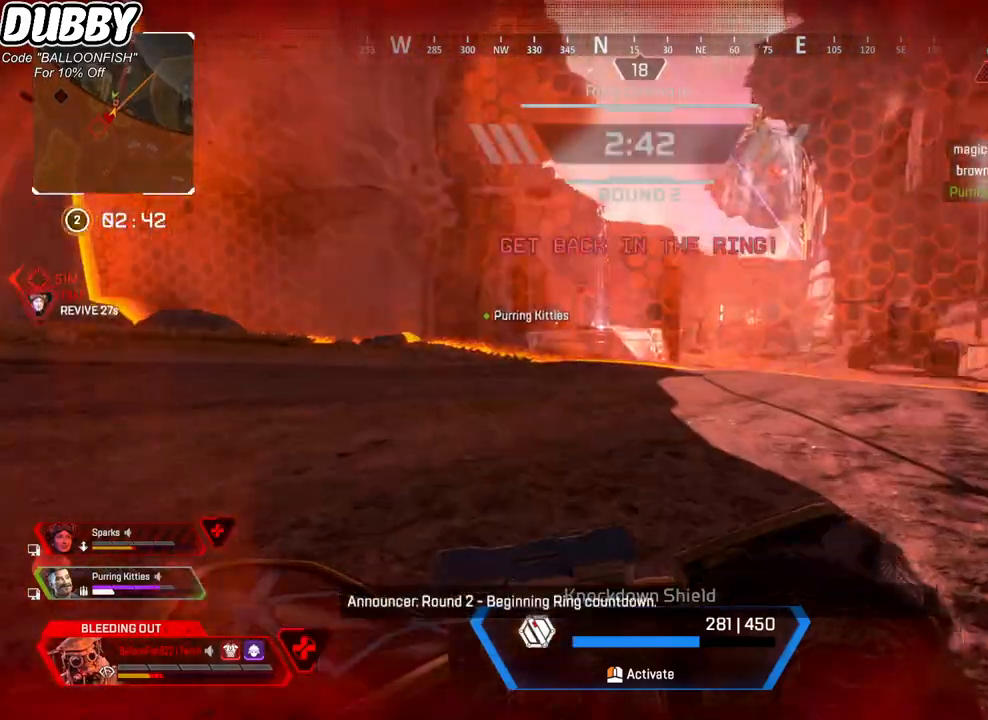
{"keys": ["w"], "mouse": [], "events": []}
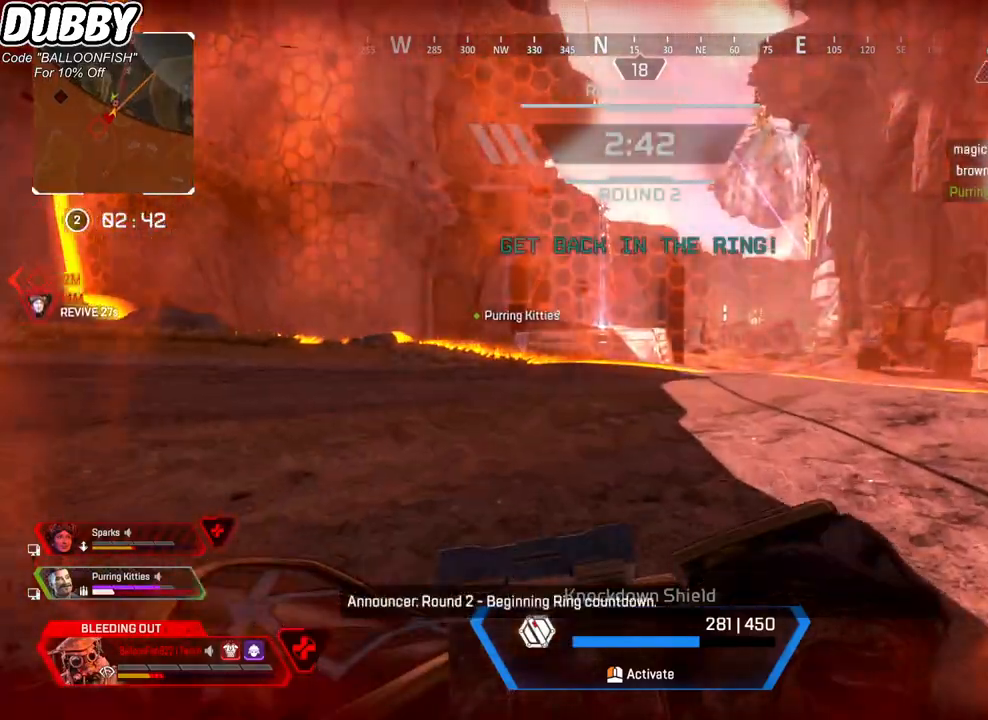
{"keys": ["w"], "mouse": [], "events": []}
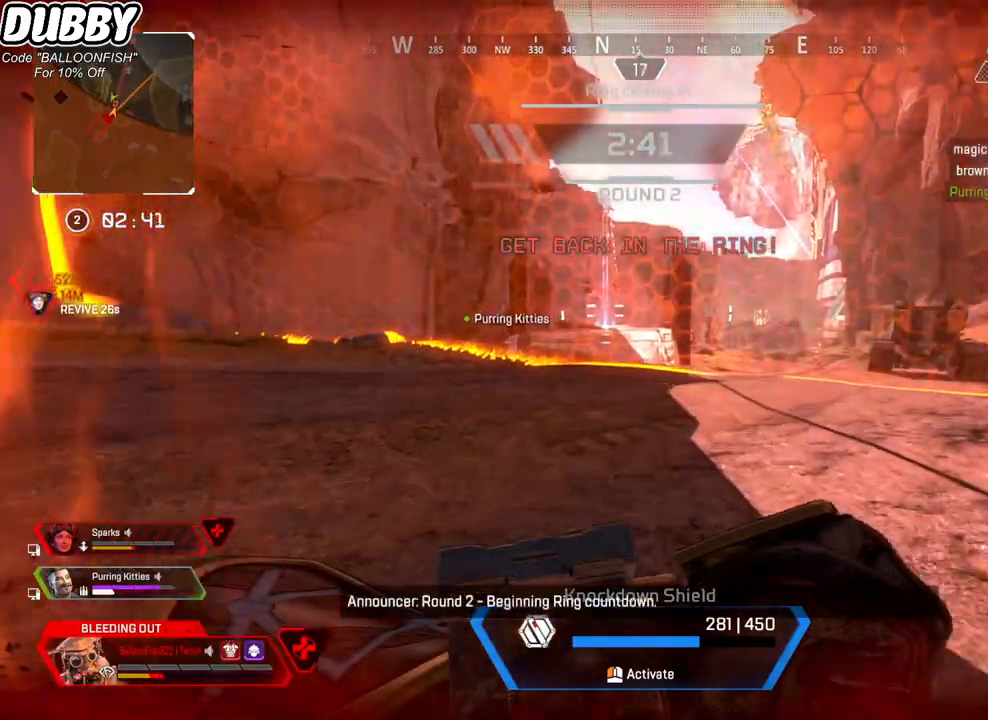
{"keys": ["w"], "mouse": [], "events": []}
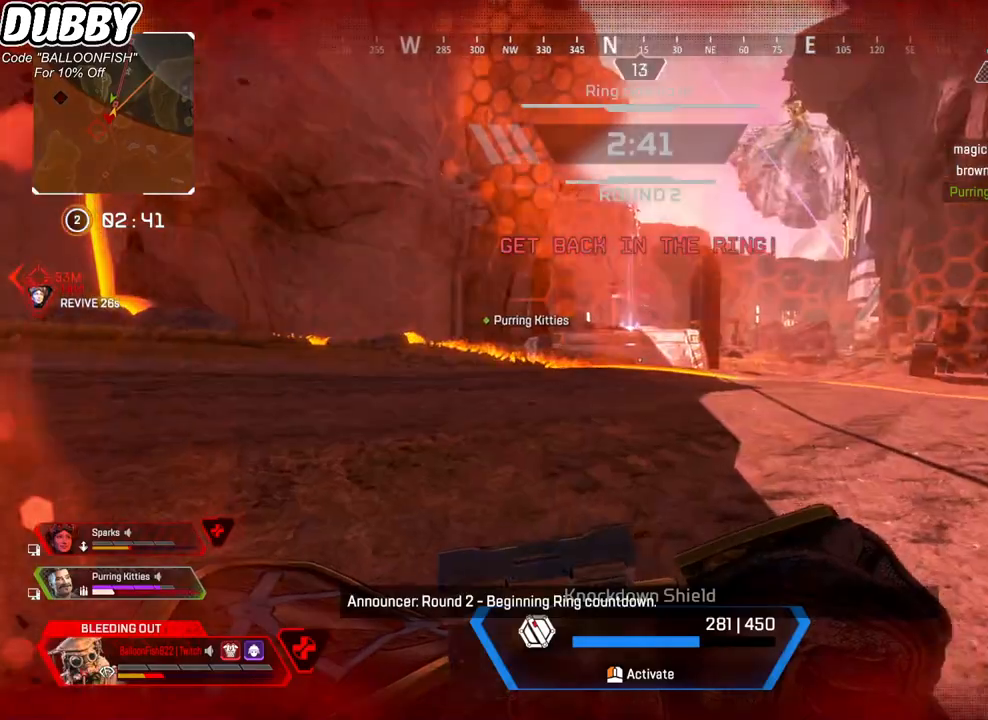
{"keys": ["w"], "mouse": [], "events": []}
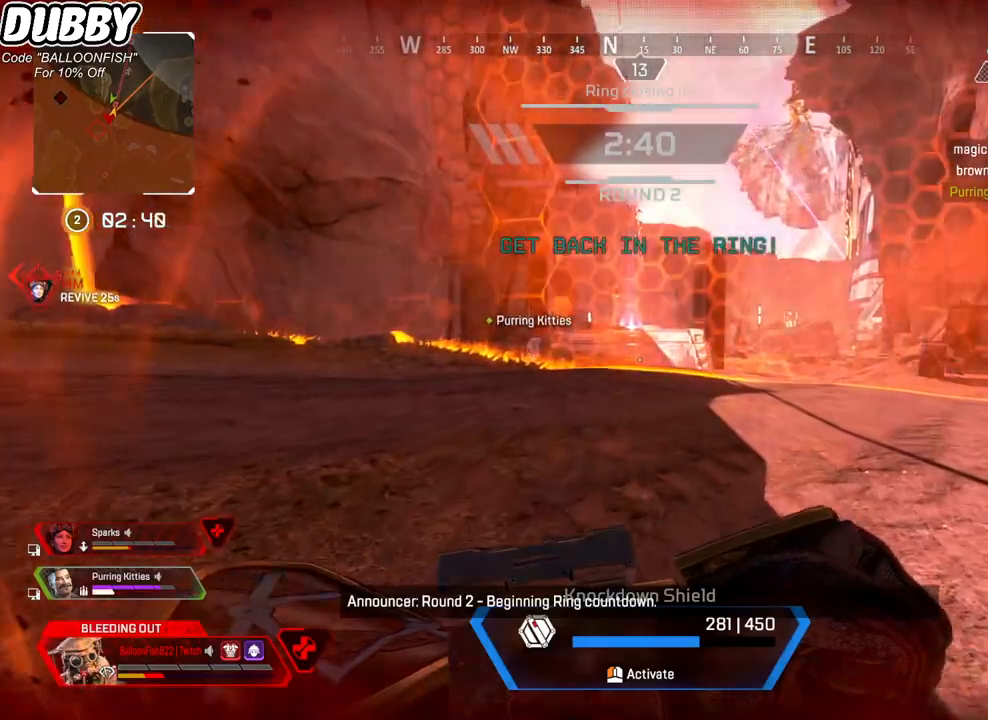
{"keys": ["w"], "mouse": [], "events": []}
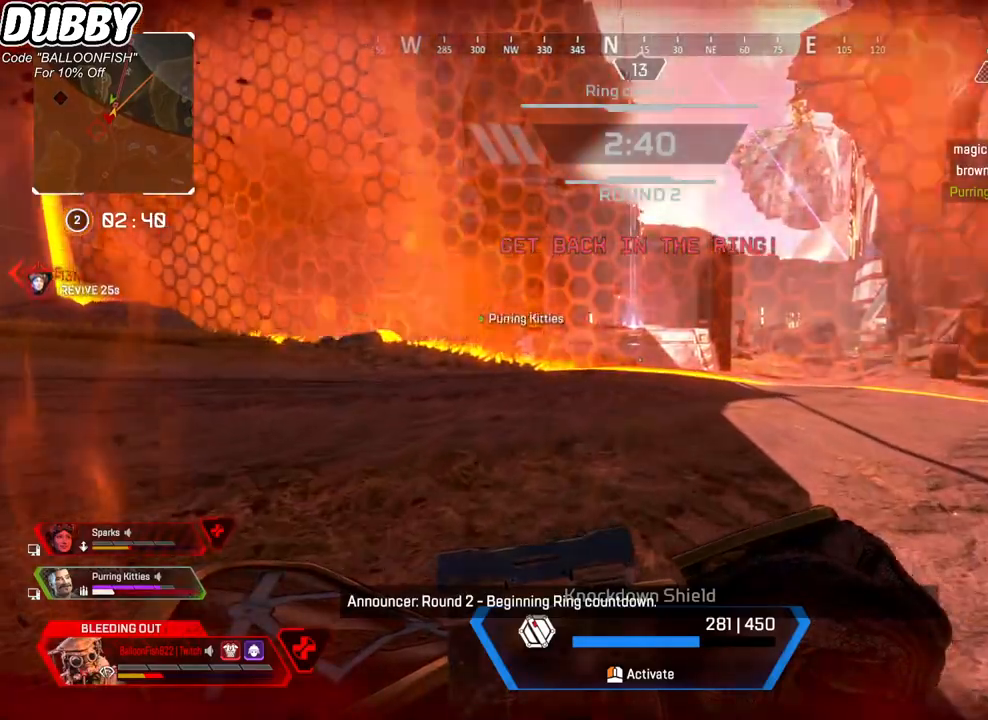
{"keys": ["w"], "mouse": [], "events": []}
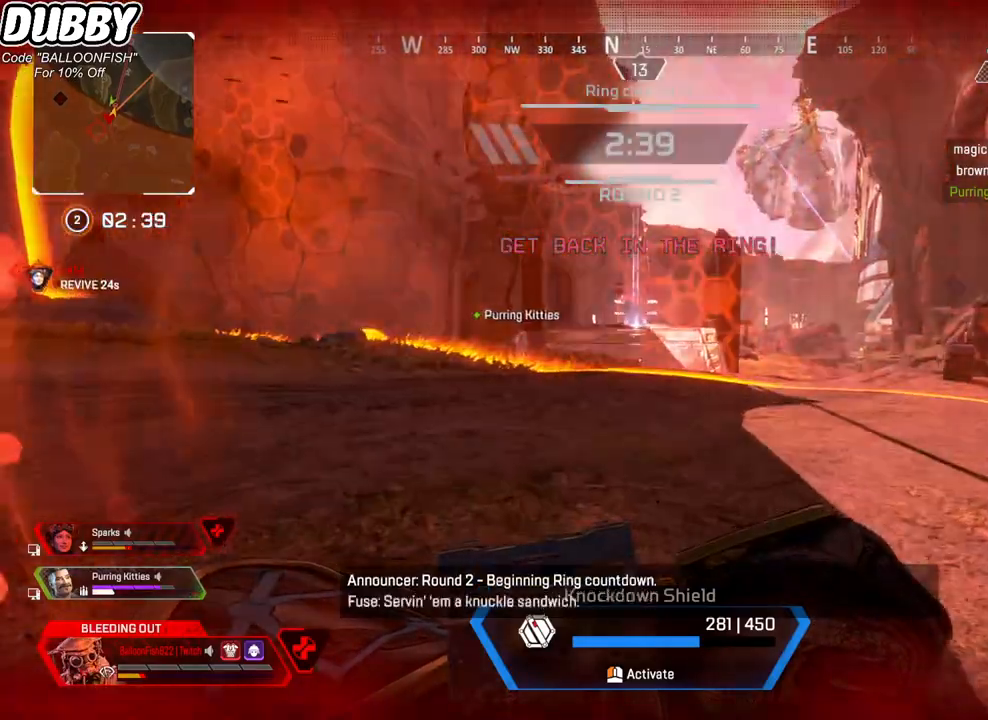
{"keys": ["w"], "mouse": [], "events": []}
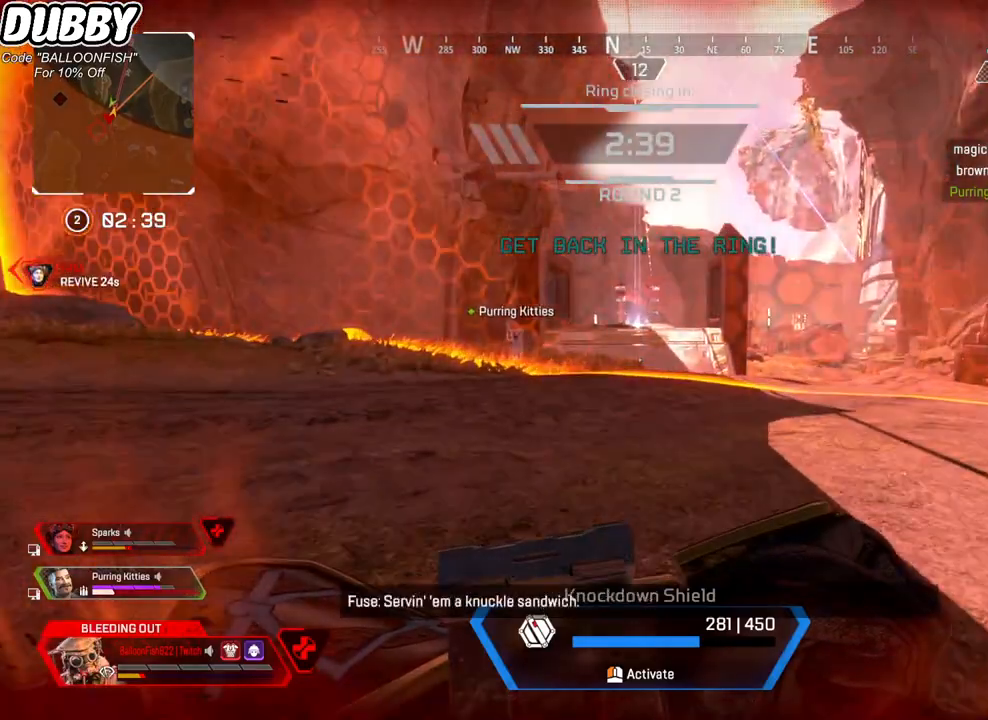
{"keys": ["w"], "mouse": [], "events": []}
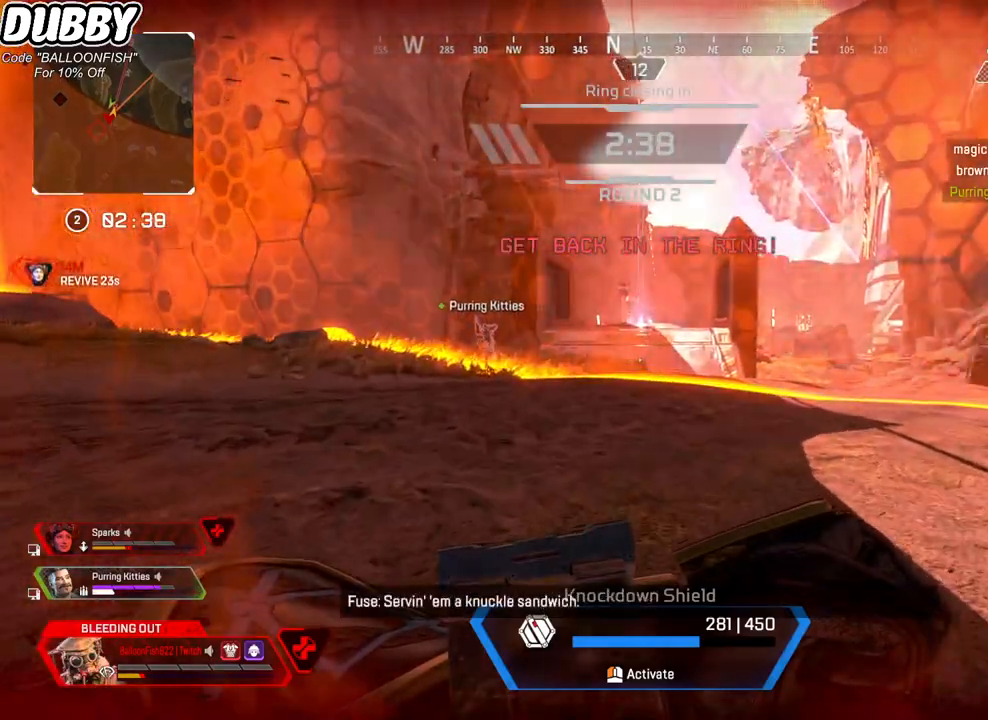
{"keys": ["w"], "mouse": [], "events": []}
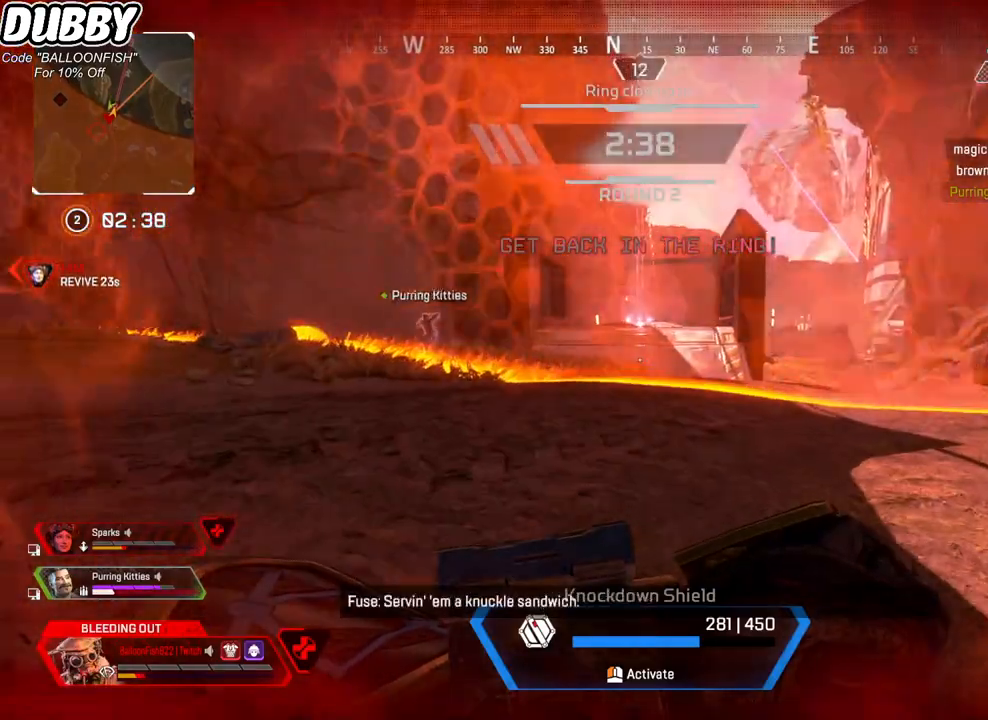
{"keys": ["w"], "mouse": [], "events": []}
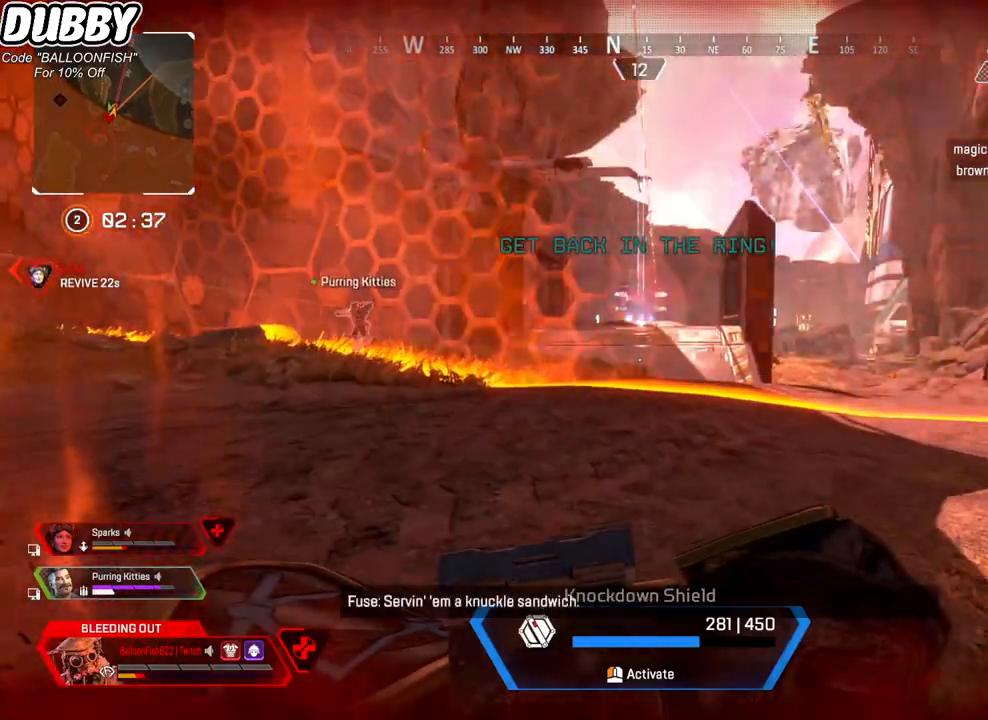
{"keys": ["w"], "mouse": [], "events": []}
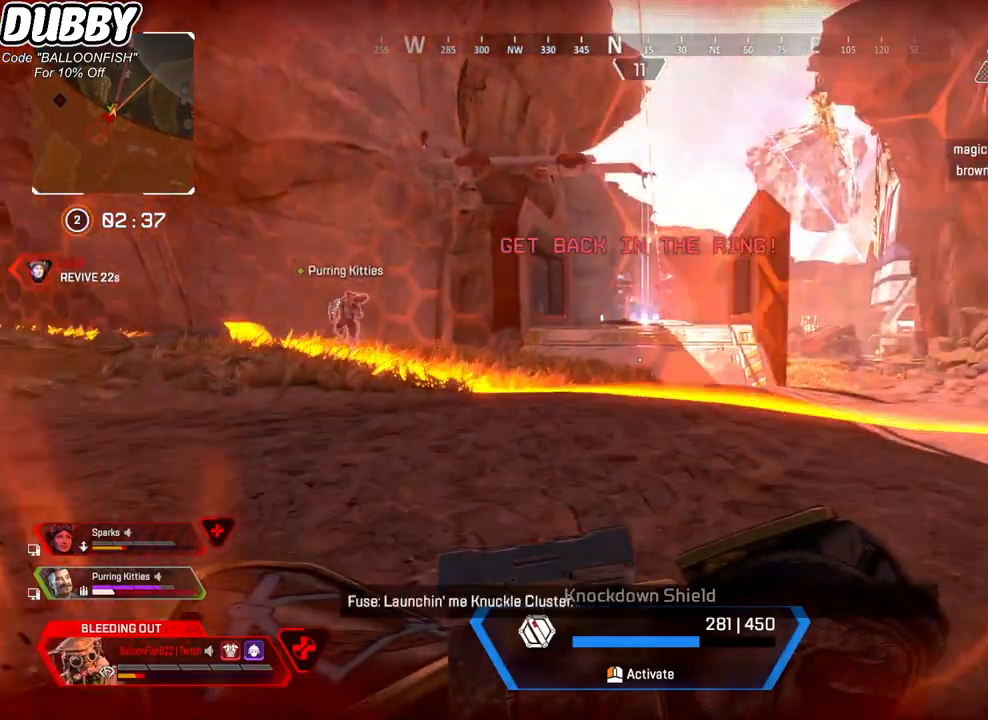
{"keys": ["w"], "mouse": [], "events": []}
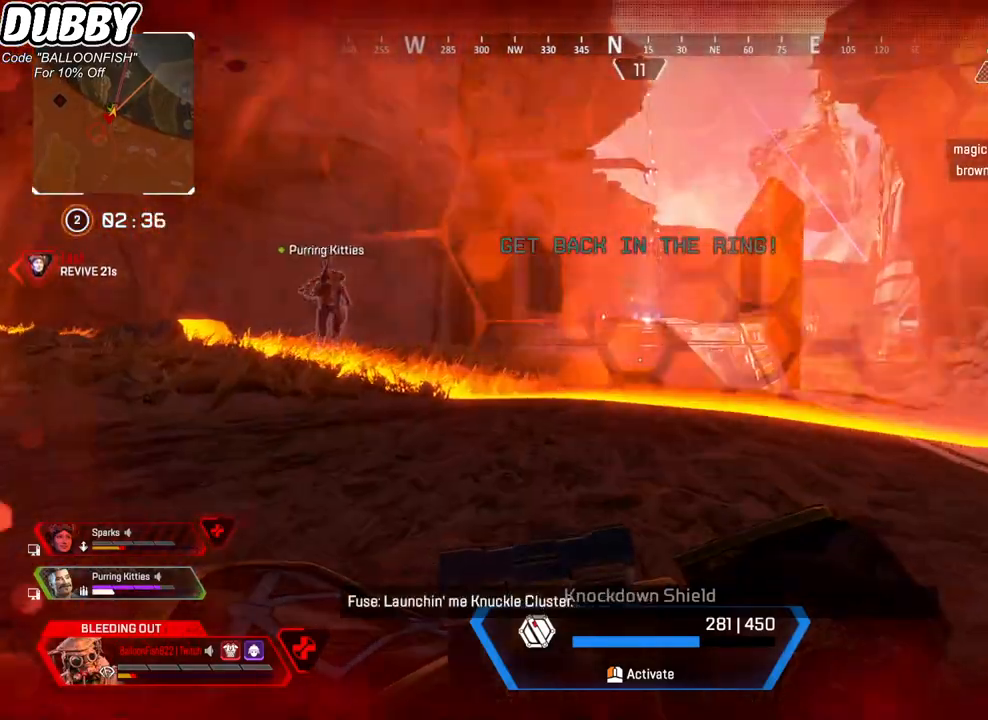
{"keys": ["w"], "mouse": [], "events": []}
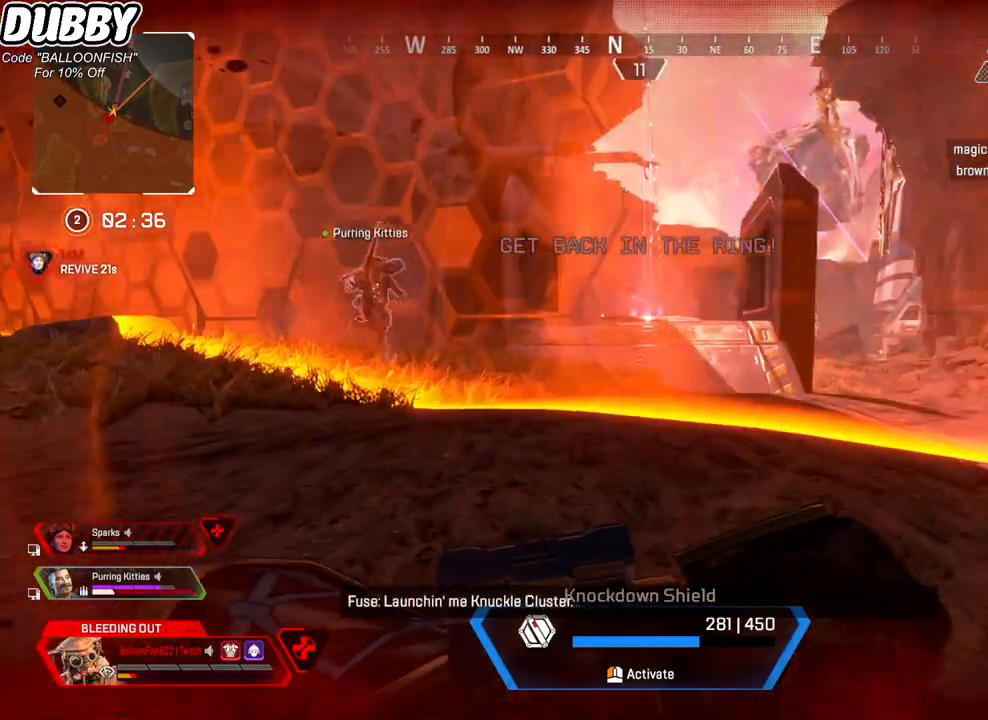
{"keys": ["w"], "mouse": [], "events": []}
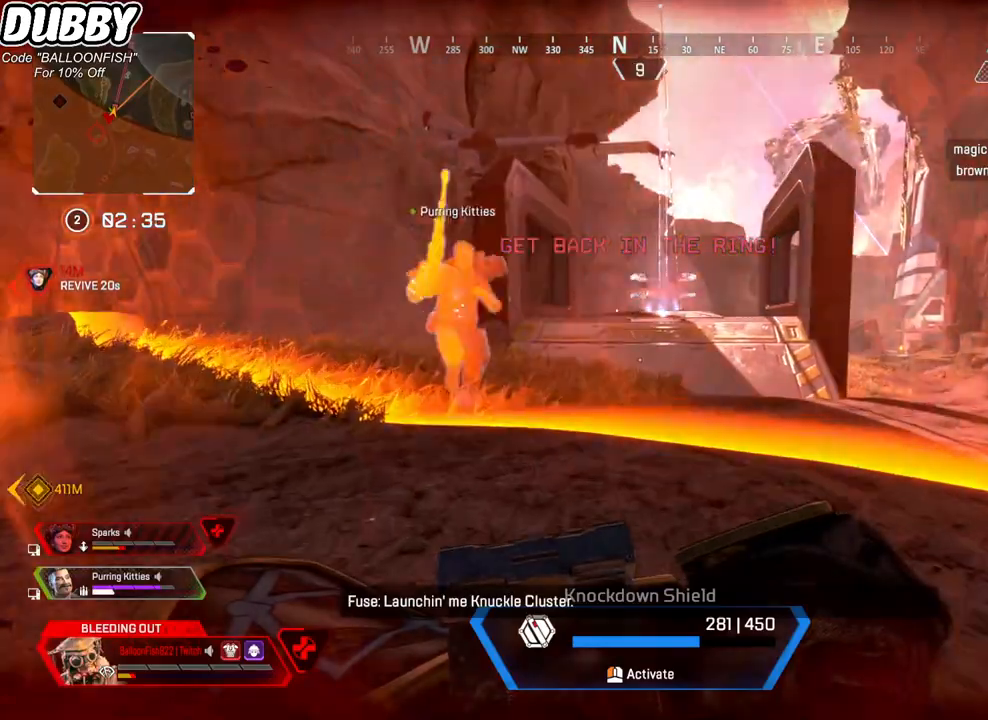
{"keys": ["w"], "mouse": [], "events": []}
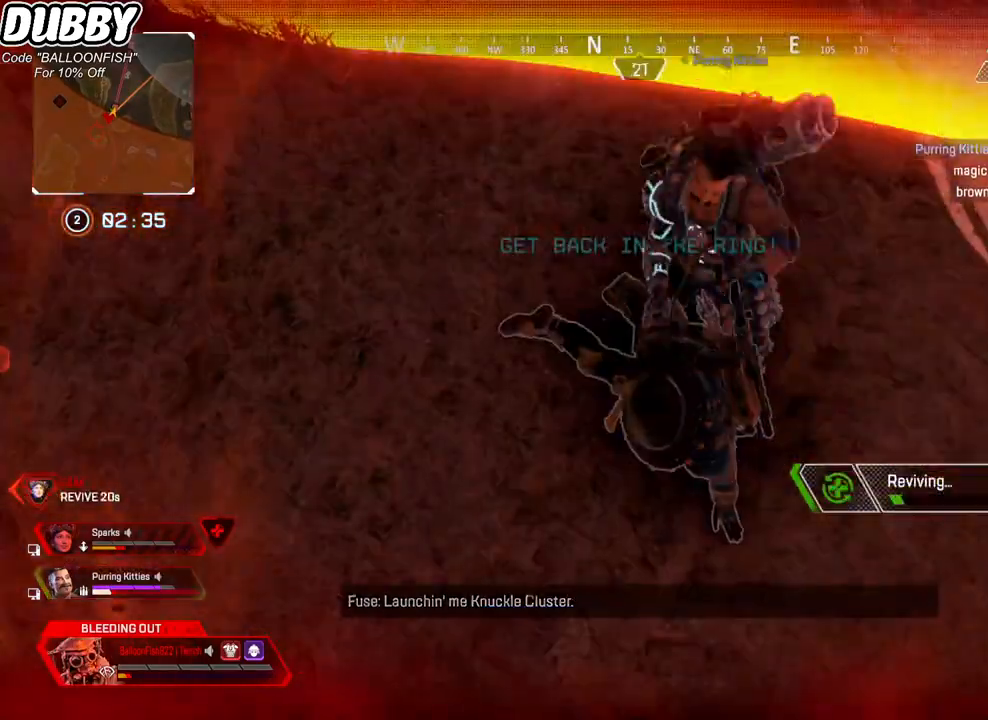
{"keys": [], "mouse": [], "events": [[434, "w", "up"]]}